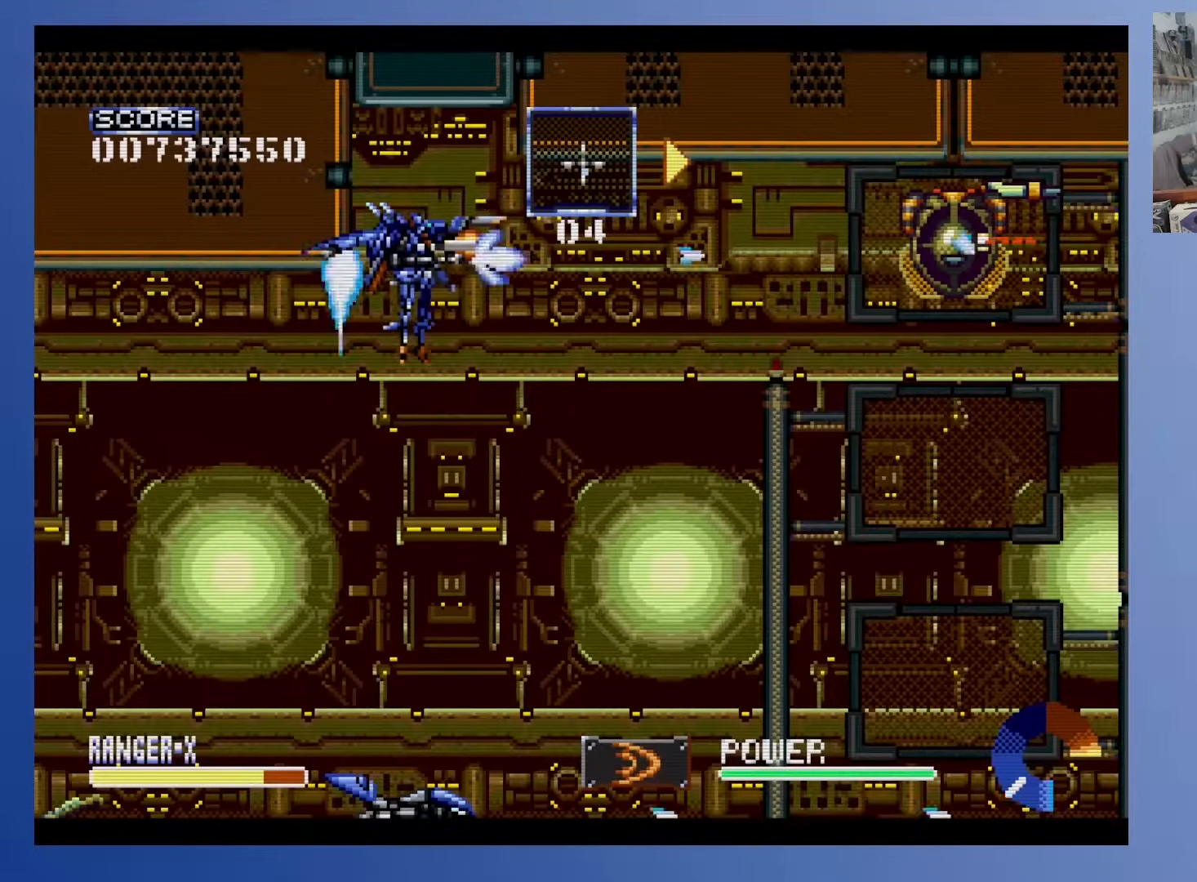
Gameplay with a controller (Xbox layout); each line is a JSON object with the inputs held at the frame after it. "events" lists button and stick changes between this image and that frame as [ms after this image, input, new state], when the widget could be followed in between. Not read: B L3 R3 left_stick right_stick.
{"buttons": ["DPAD_UP"], "events": [[83, "DPAD_UP", "up"], [400, "DPAD_UP", "down"]]}
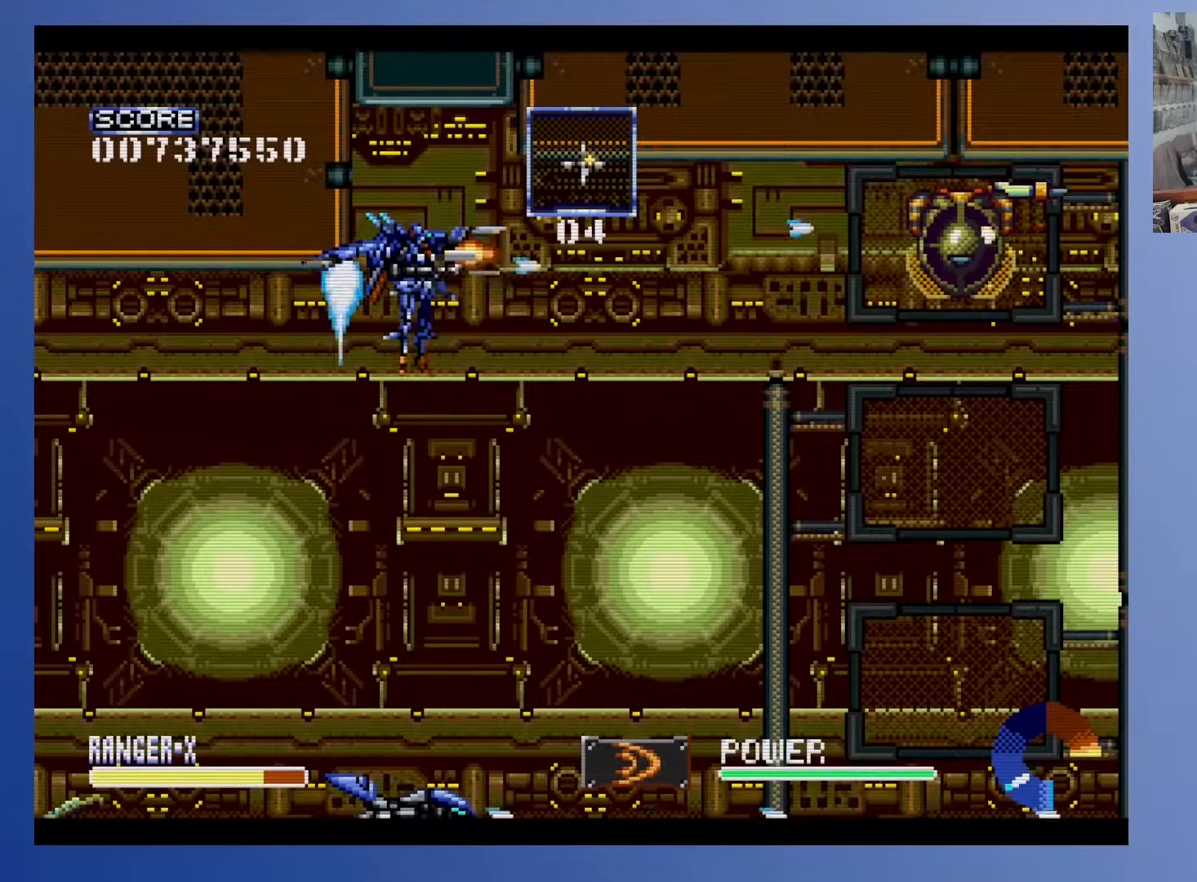
{"buttons": ["DPAD_UP"], "events": [[17, "DPAD_UP", "up"], [167, "A", "down"], [300, "A", "up"], [483, "DPAD_UP", "down"]]}
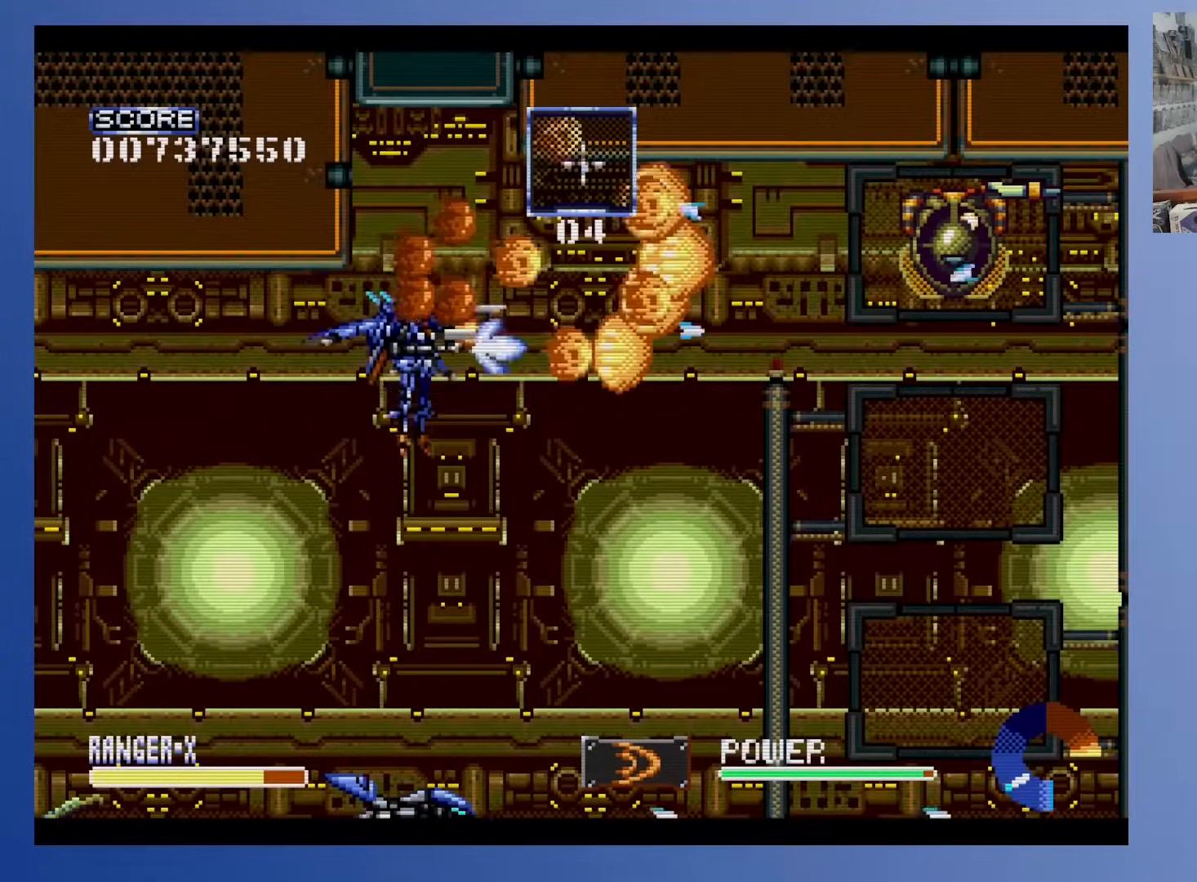
{"buttons": ["DPAD_UP"], "events": [[283, "DPAD_UP", "up"], [450, "DPAD_UP", "down"]]}
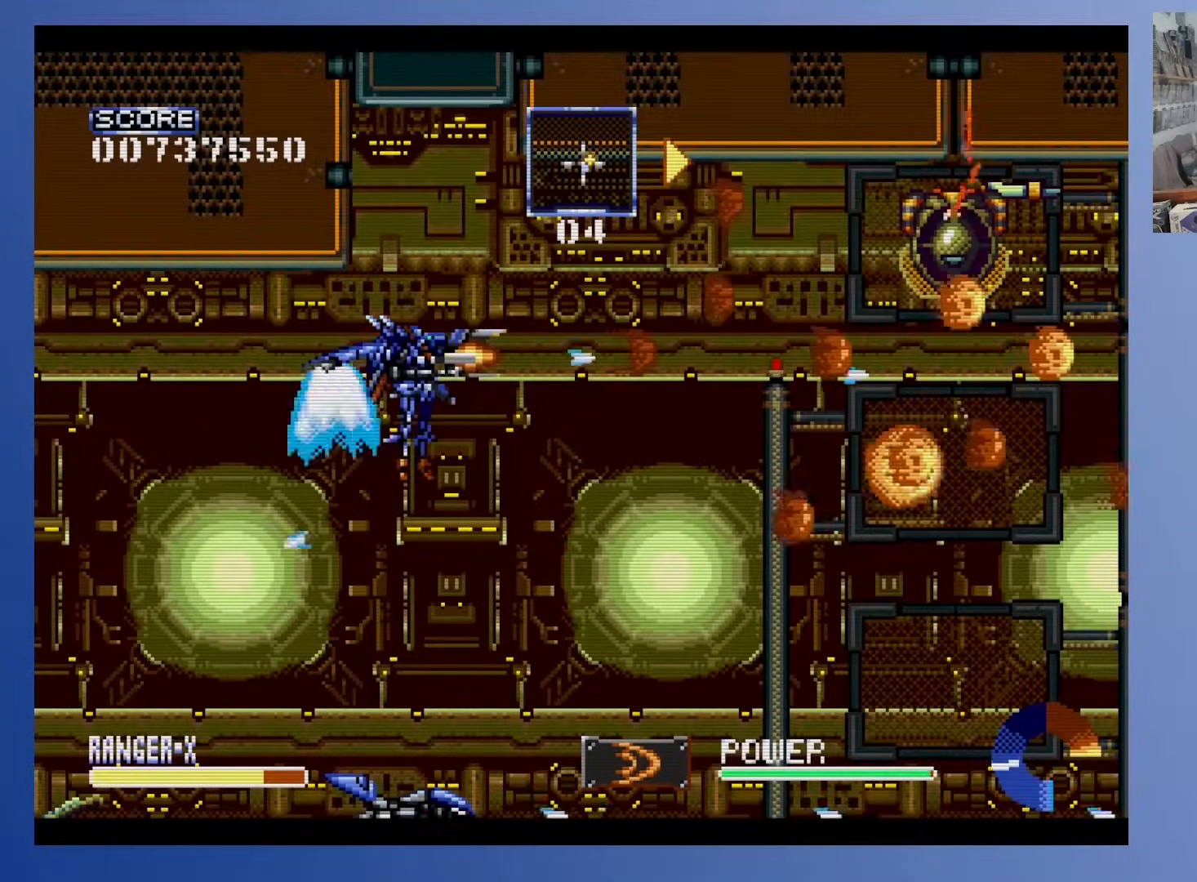
{"buttons": ["DPAD_RIGHT"], "events": [[83, "DPAD_UP", "up"], [350, "DPAD_RIGHT", "down"]]}
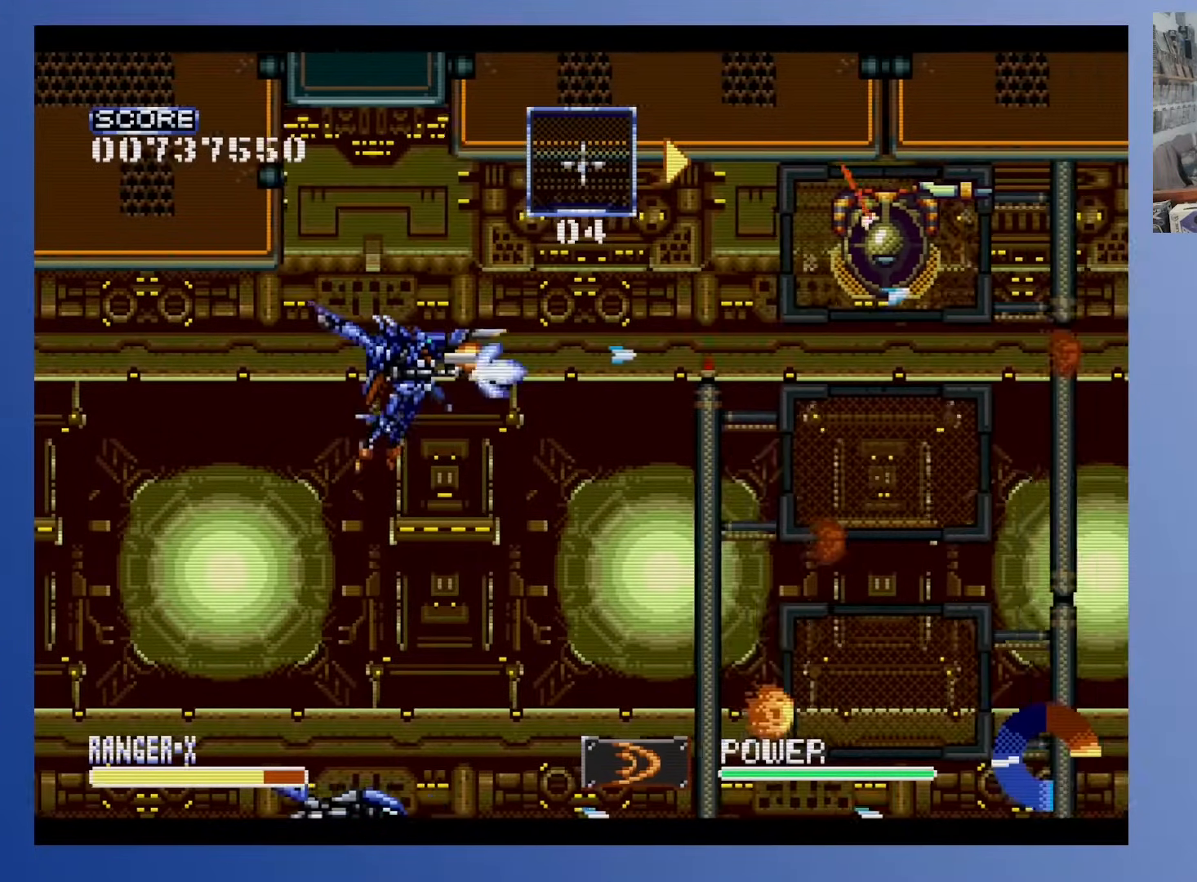
{"buttons": [], "events": [[17, "DPAD_RIGHT", "up"], [133, "DPAD_UP", "down"], [150, "A", "down"], [267, "DPAD_LEFT", "down"], [300, "A", "up"], [367, "DPAD_UP", "up"], [417, "DPAD_LEFT", "up"]]}
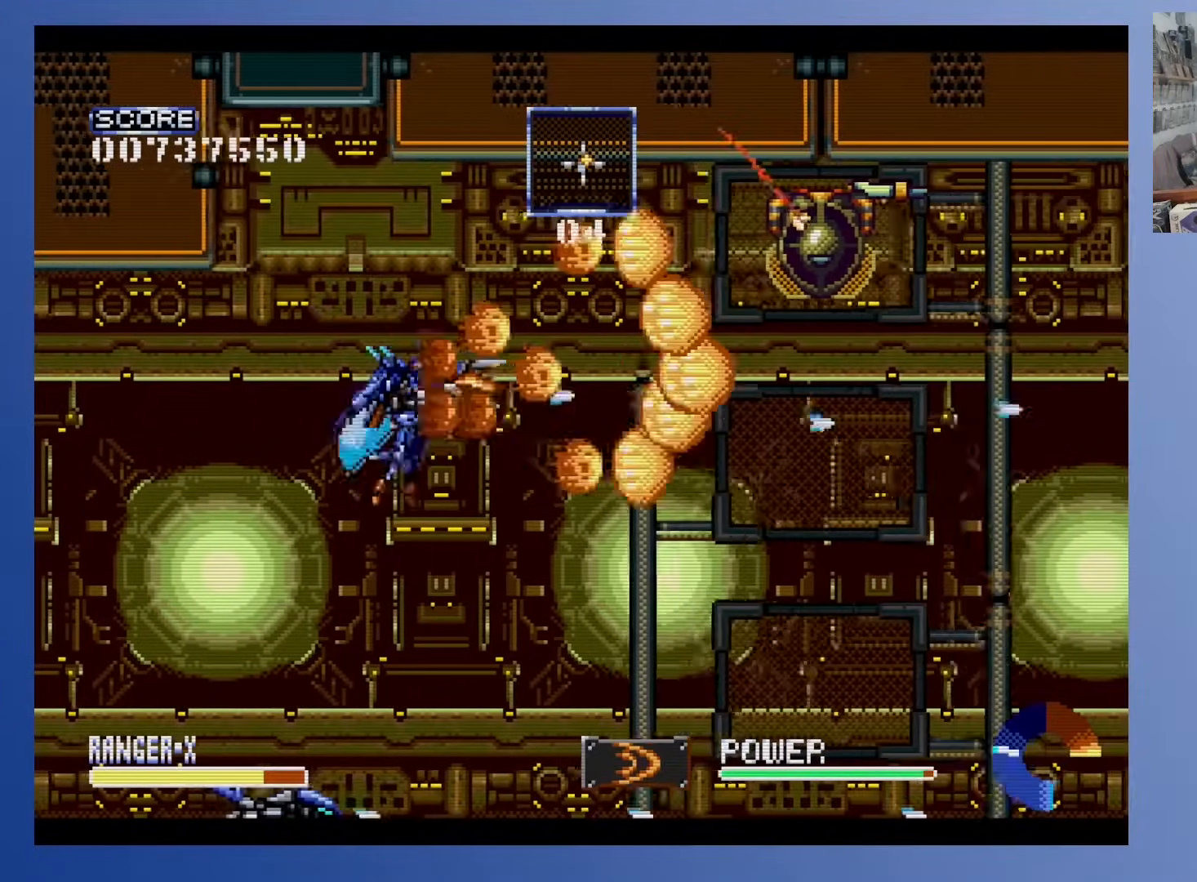
{"buttons": [], "events": [[83, "DPAD_UP", "down"], [433, "DPAD_UP", "up"]]}
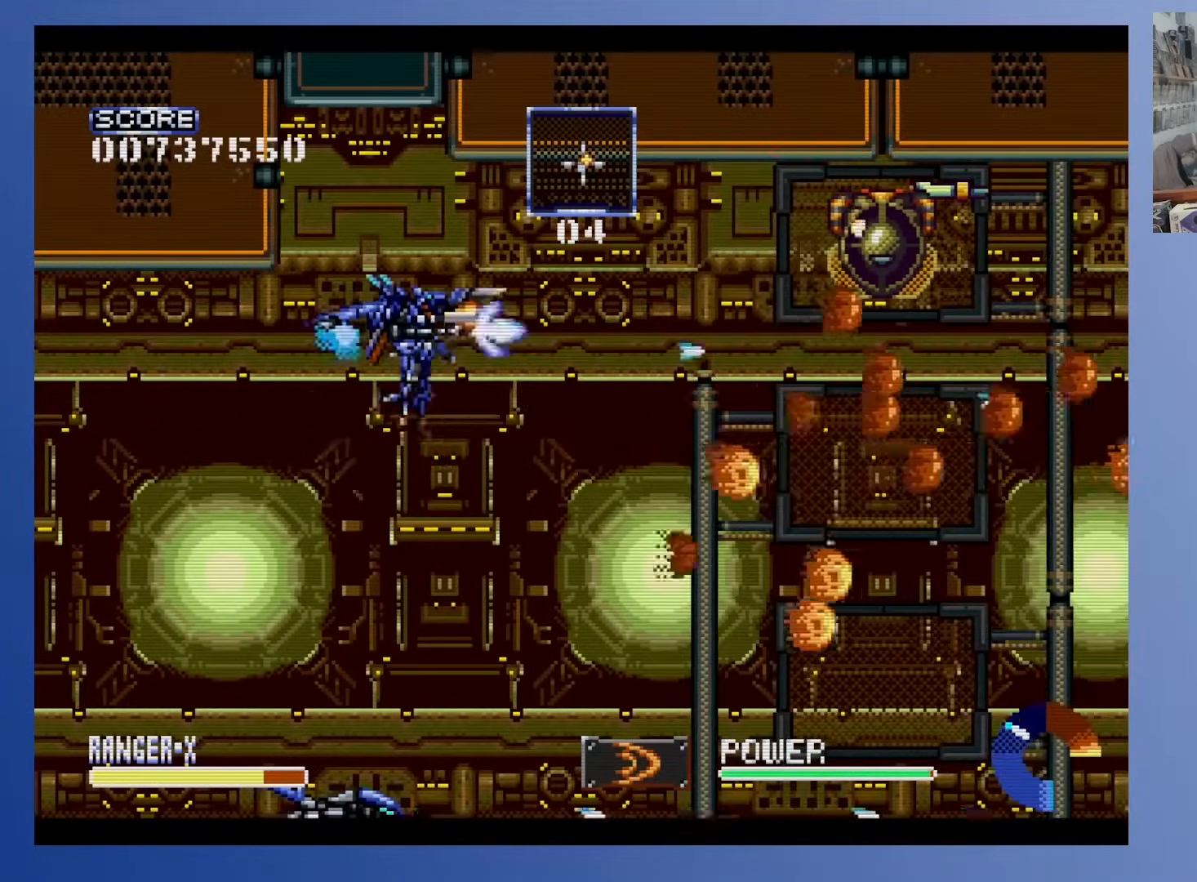
{"buttons": [], "events": [[67, "DPAD_UP", "down"], [150, "DPAD_UP", "up"]]}
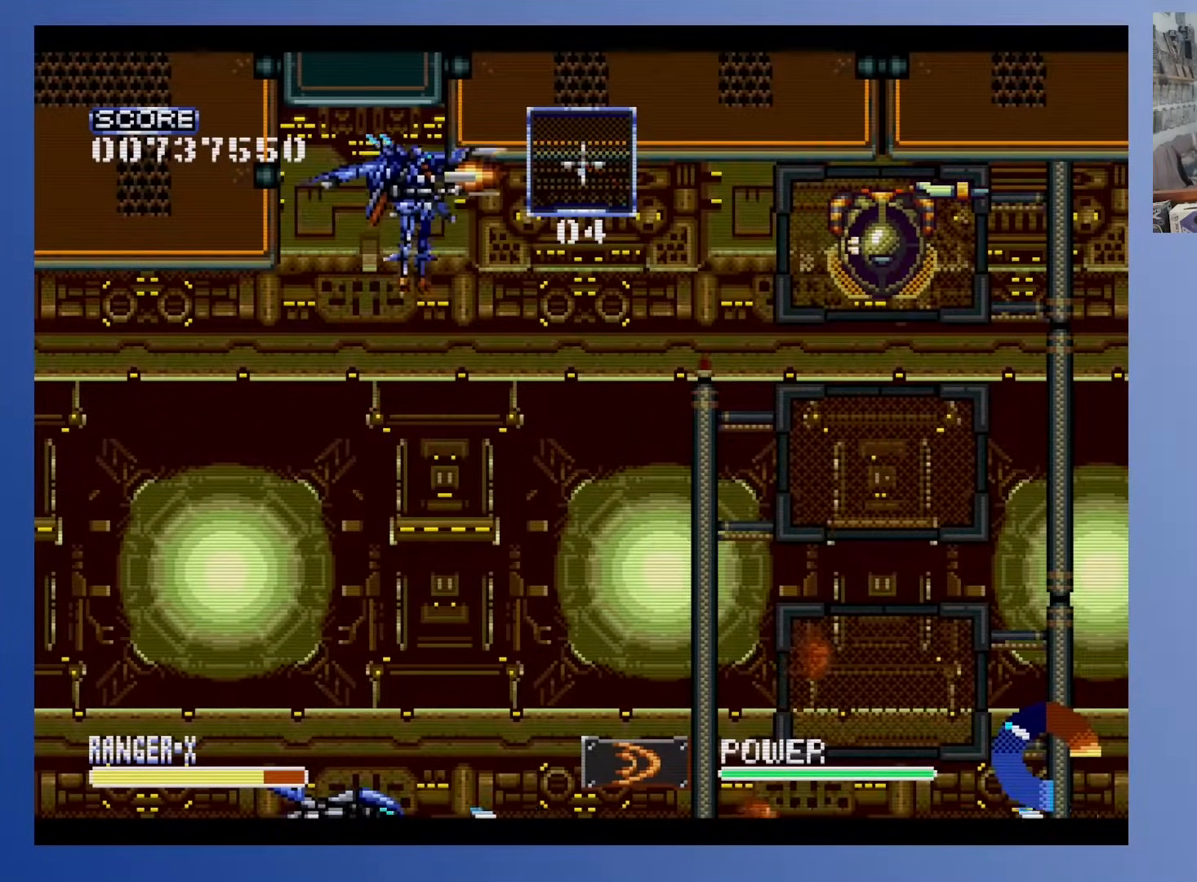
{"buttons": [], "events": []}
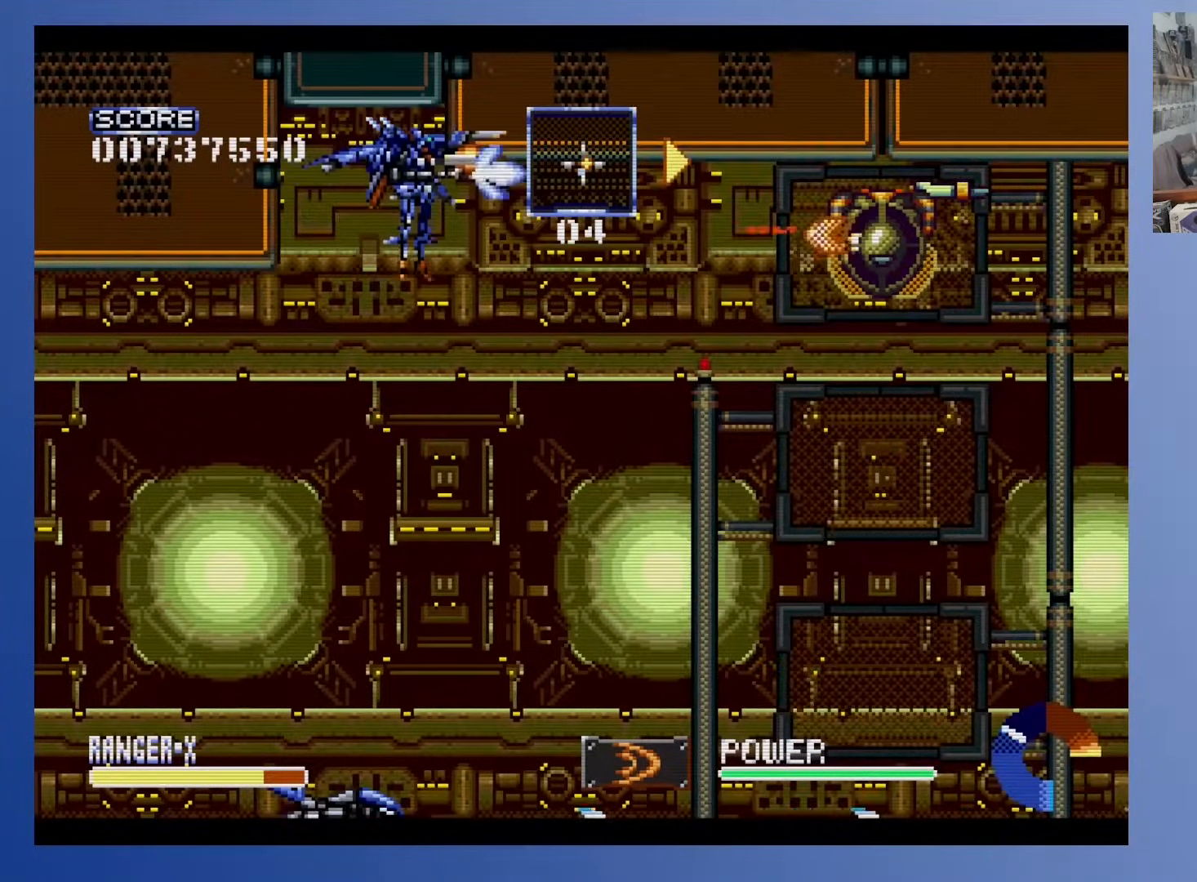
{"buttons": [], "events": [[117, "DPAD_LEFT", "down"], [117, "DPAD_UP", "down"], [233, "DPAD_LEFT", "up"], [283, "DPAD_UP", "up"], [350, "A", "down"], [500, "A", "up"]]}
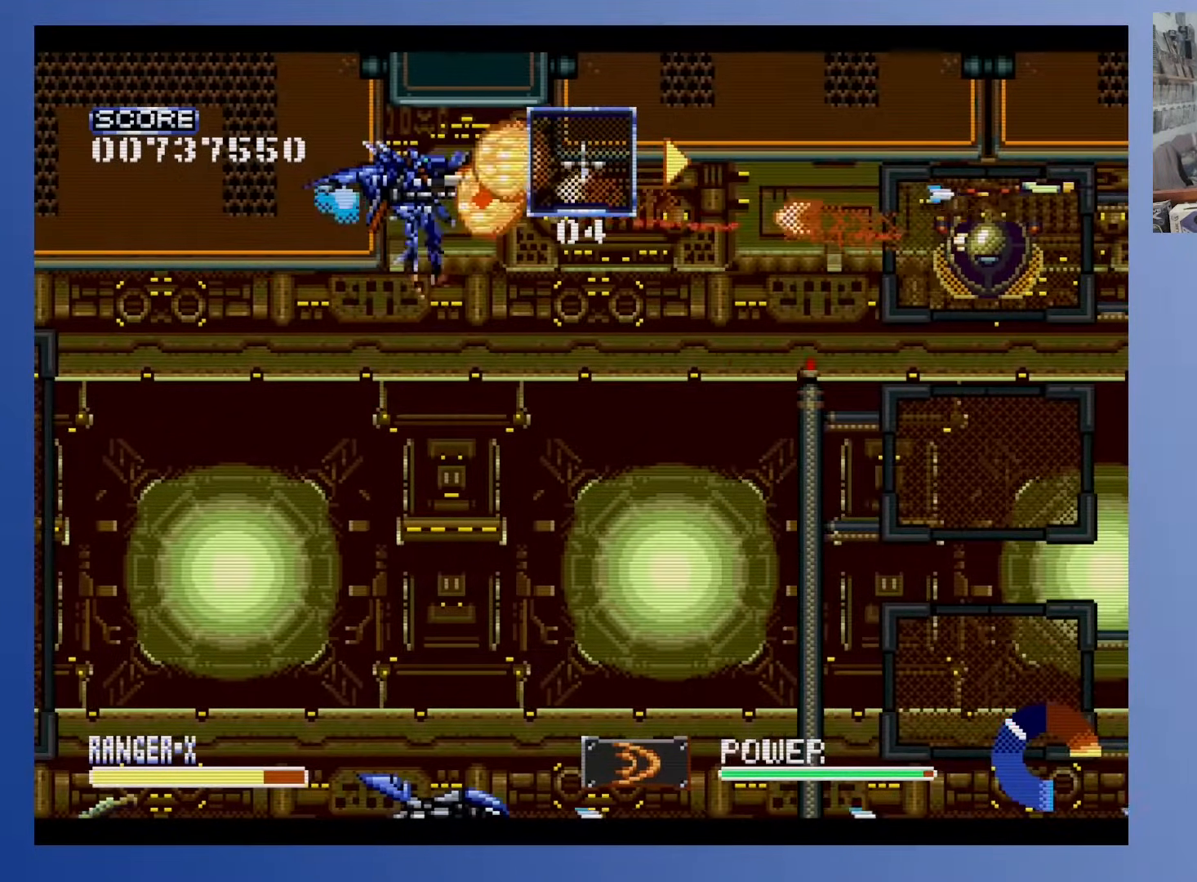
{"buttons": [], "events": []}
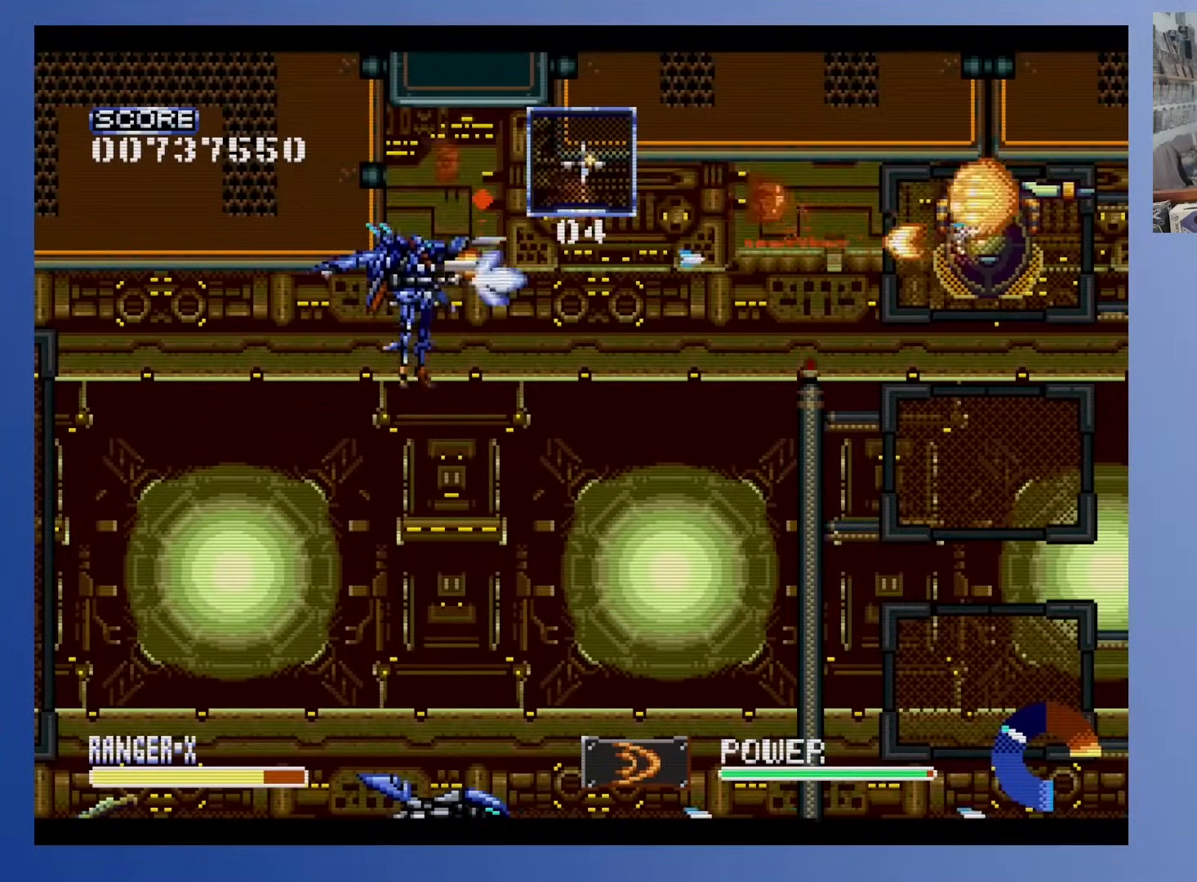
{"buttons": ["DPAD_UP"], "events": [[250, "DPAD_RIGHT", "down"], [283, "DPAD_UP", "down"], [367, "DPAD_RIGHT", "up"]]}
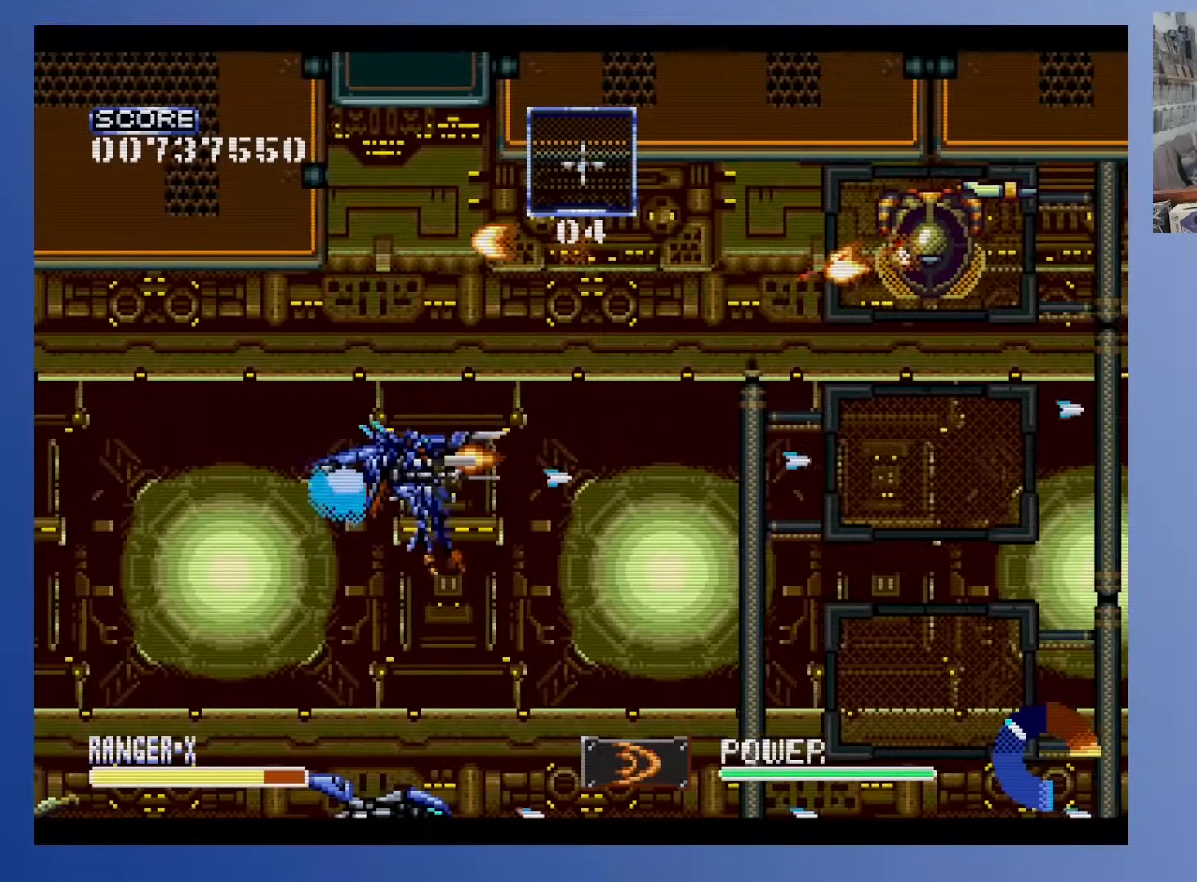
{"buttons": ["DPAD_UP", "DPAD_LEFT"], "events": [[17, "DPAD_UP", "up"], [67, "DPAD_UP", "down"], [300, "DPAD_LEFT", "down"]]}
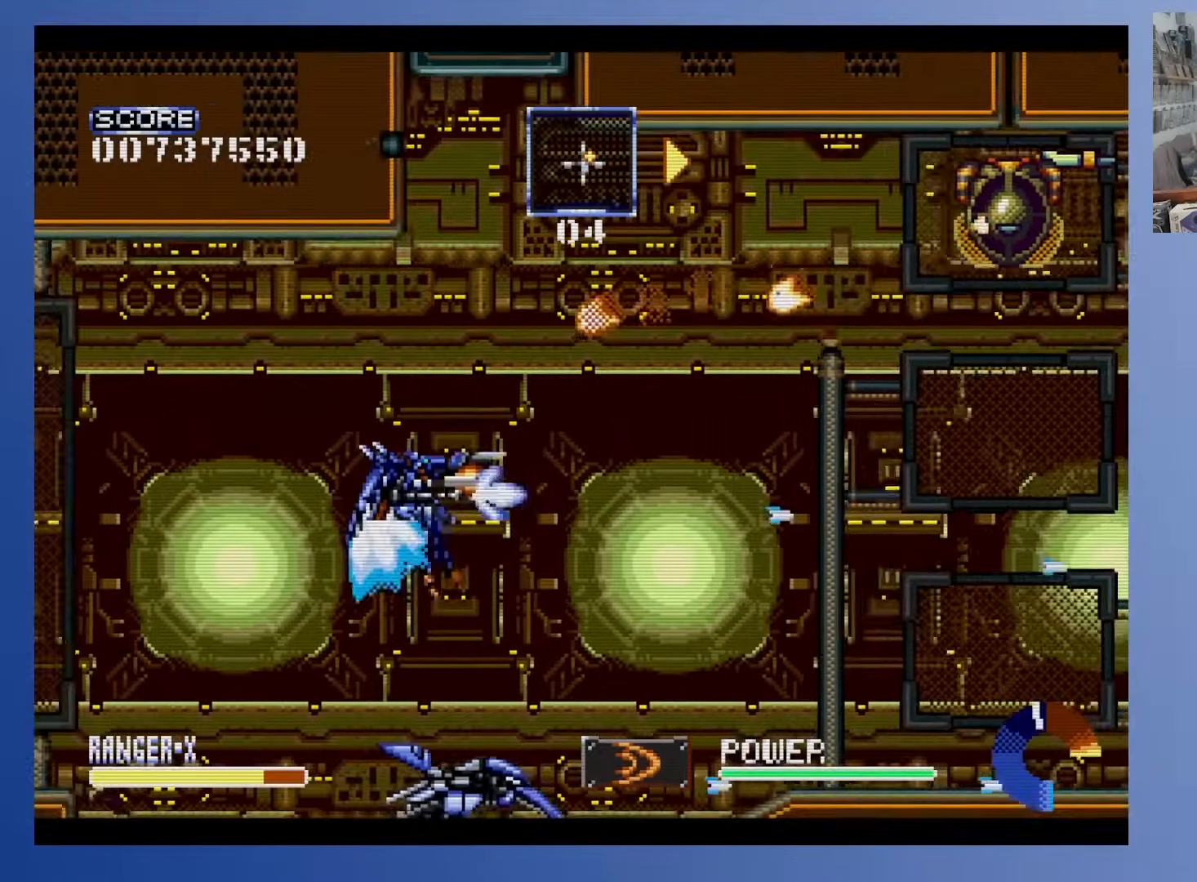
{"buttons": ["DPAD_UP"], "events": [[133, "A", "down"], [150, "DPAD_LEFT", "up"], [167, "DPAD_UP", "up"], [300, "A", "up"], [433, "DPAD_LEFT", "down"], [450, "DPAD_UP", "down"], [483, "DPAD_LEFT", "up"]]}
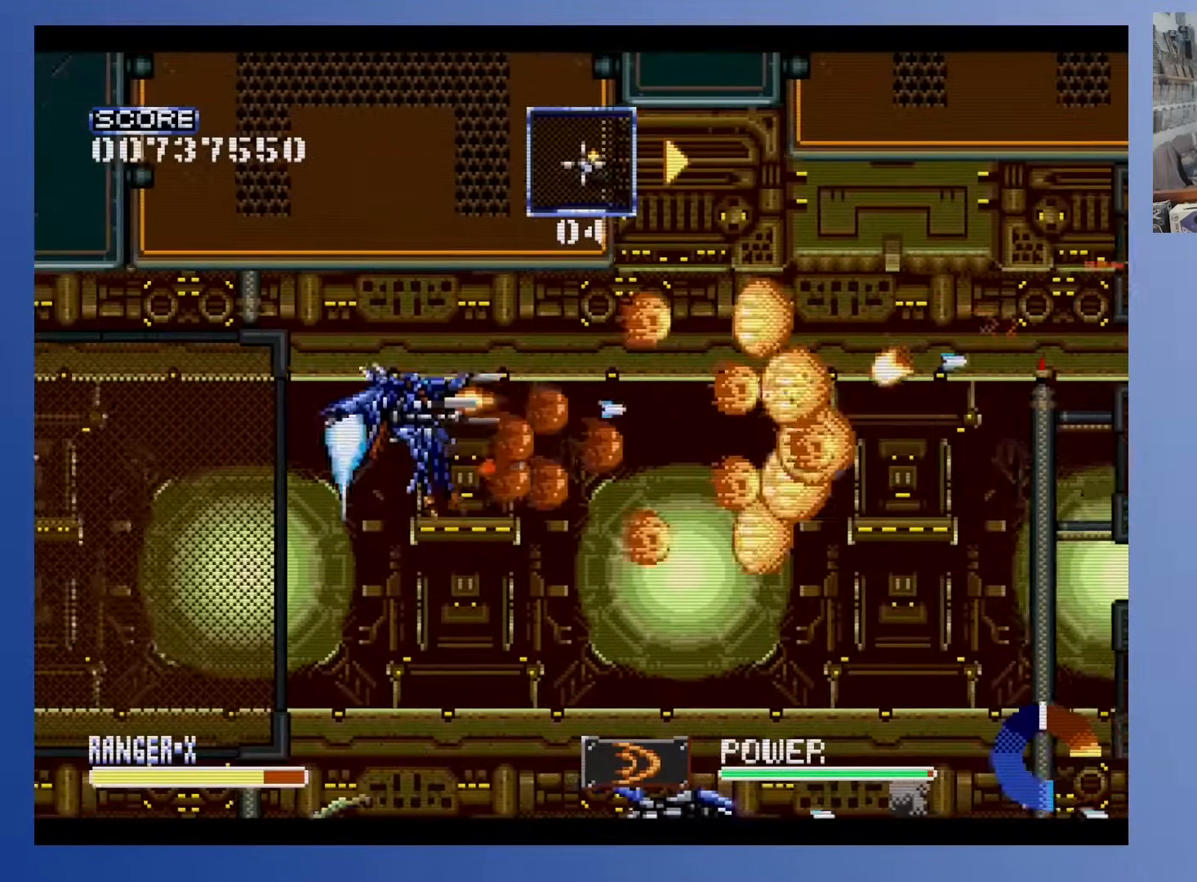
{"buttons": ["DPAD_UP", "DPAD_RIGHT"], "events": [[167, "DPAD_RIGHT", "down"], [200, "DPAD_UP", "up"], [300, "DPAD_RIGHT", "up"], [467, "DPAD_RIGHT", "down"], [483, "DPAD_UP", "down"]]}
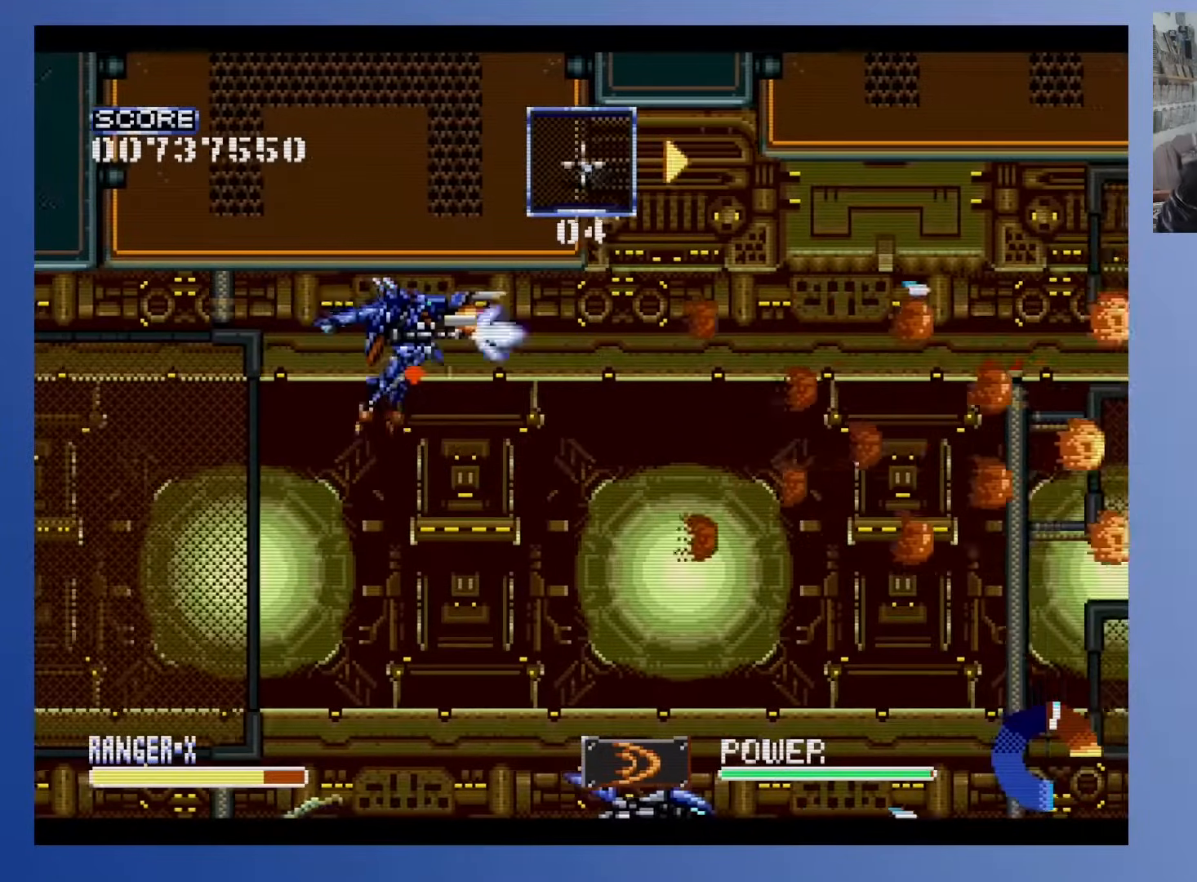
{"buttons": [], "events": [[33, "DPAD_UP", "up"], [67, "DPAD_UP", "down"], [250, "DPAD_RIGHT", "up"], [333, "DPAD_UP", "up"]]}
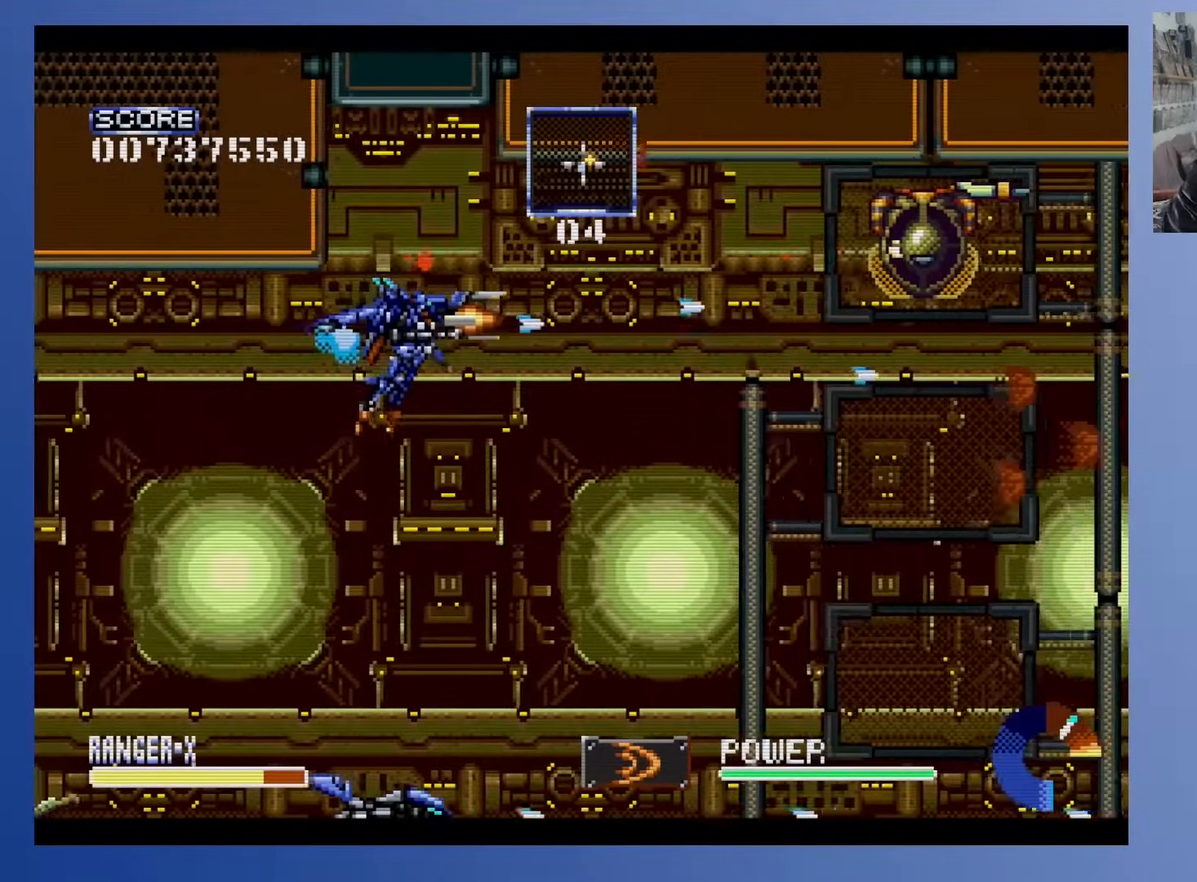
{"buttons": ["DPAD_UP"], "events": [[83, "A", "down"], [250, "A", "up"], [283, "DPAD_LEFT", "down"], [283, "DPAD_UP", "down"], [400, "DPAD_LEFT", "up"]]}
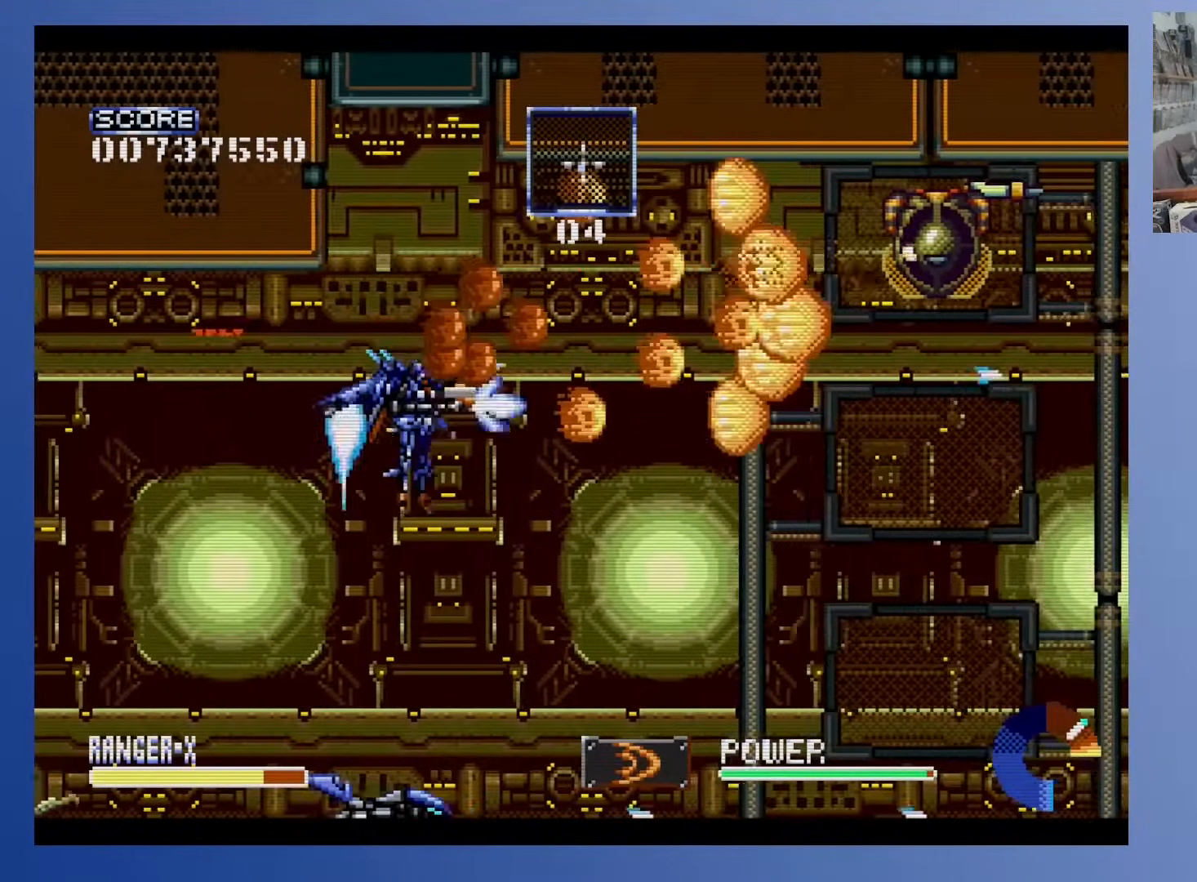
{"buttons": ["DPAD_UP", "DPAD_RIGHT"], "events": [[50, "DPAD_UP", "up"], [400, "DPAD_UP", "down"], [417, "DPAD_RIGHT", "down"]]}
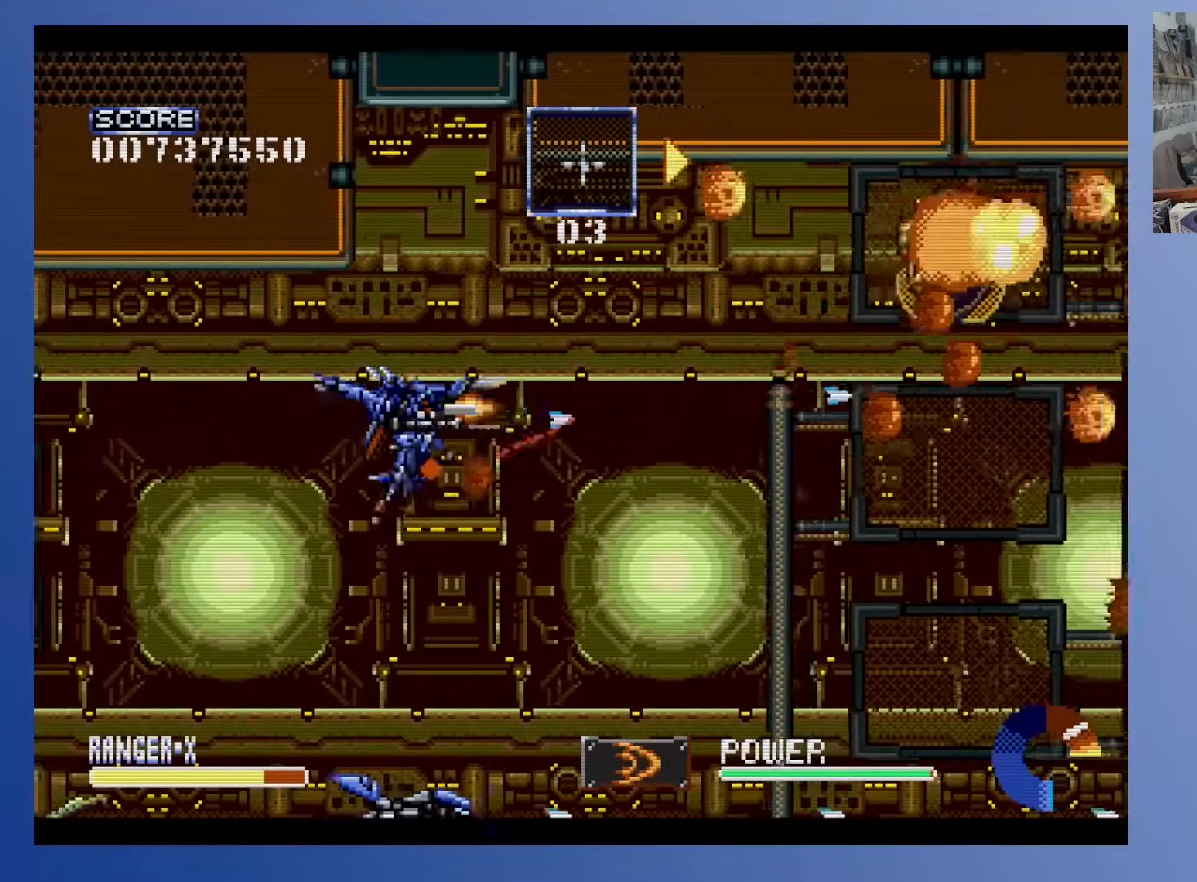
{"buttons": ["DPAD_LEFT"], "events": [[33, "DPAD_RIGHT", "up"], [133, "DPAD_UP", "up"], [450, "DPAD_LEFT", "down"]]}
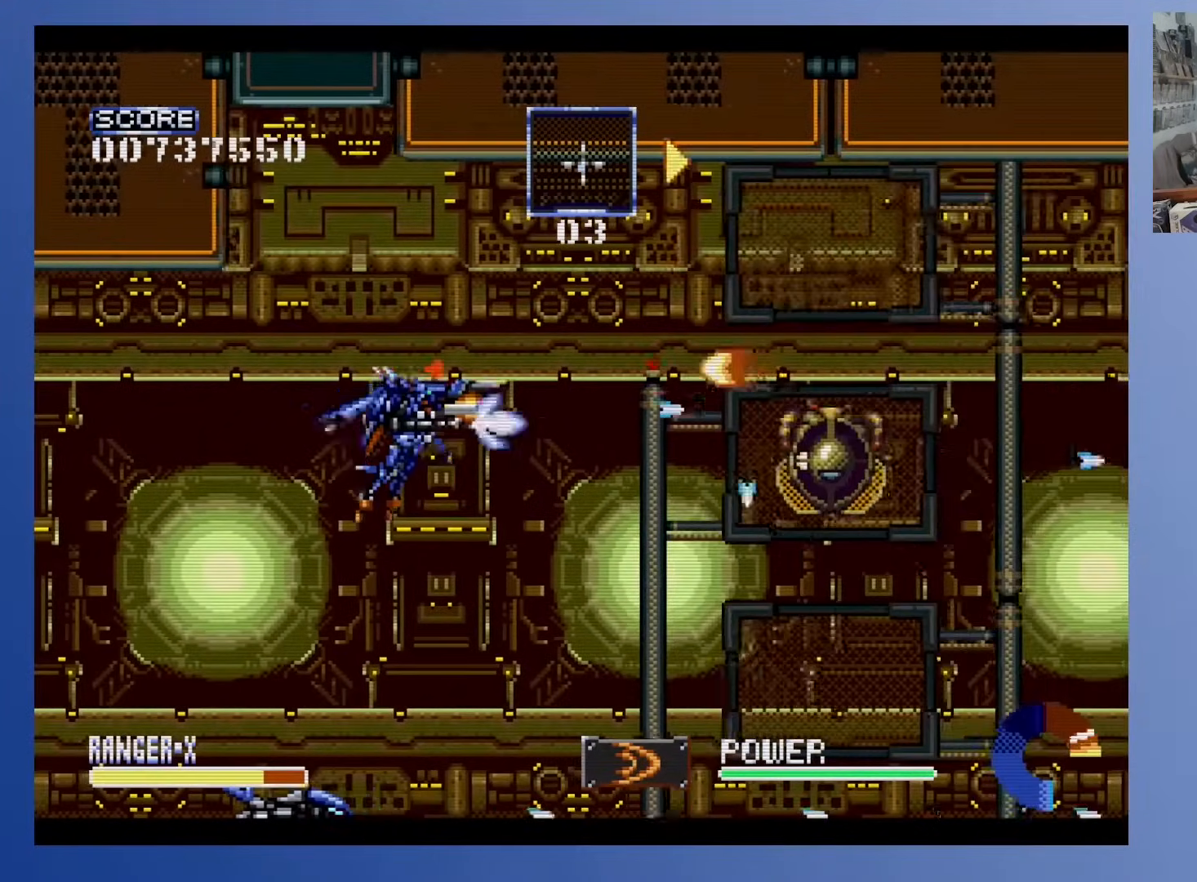
{"buttons": [], "events": [[83, "DPAD_LEFT", "up"], [233, "DPAD_RIGHT", "down"], [300, "DPAD_RIGHT", "up"]]}
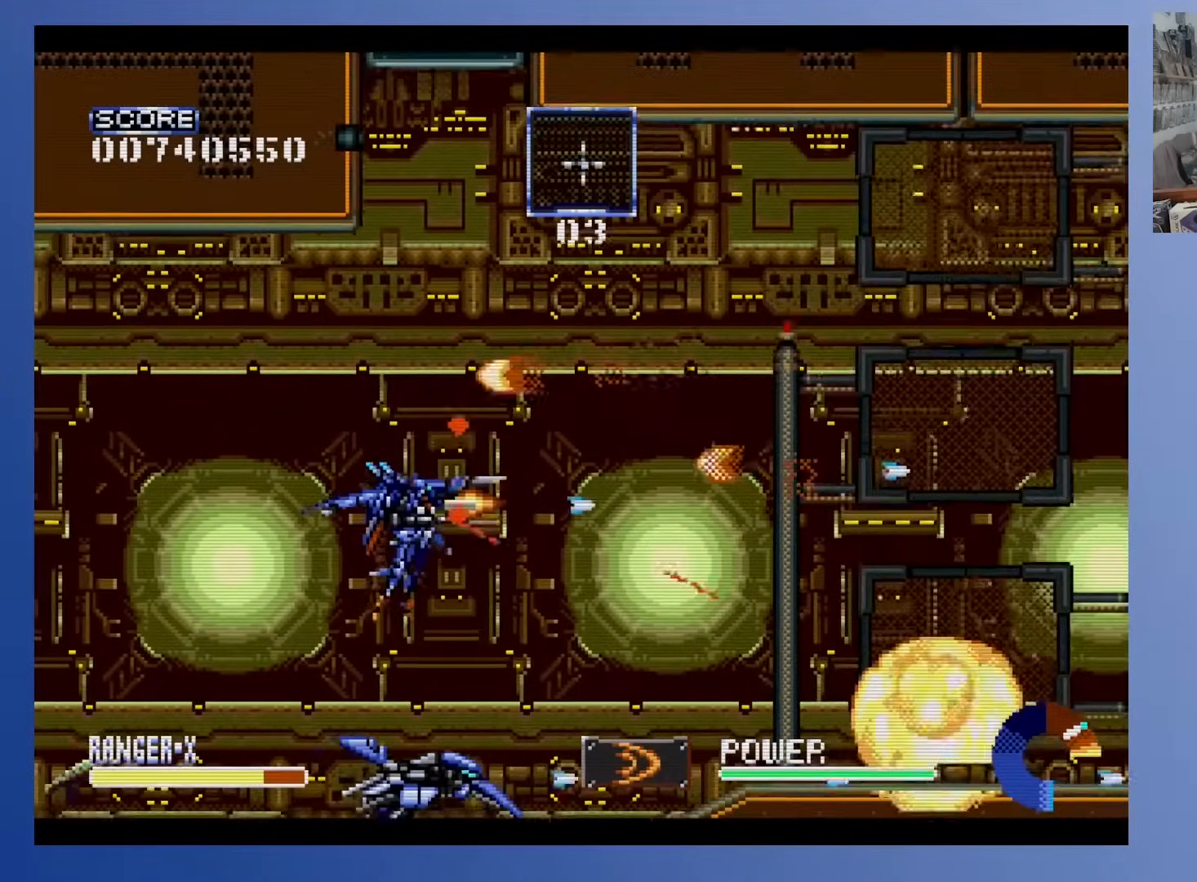
{"buttons": ["DPAD_DOWN"], "events": [[400, "DPAD_DOWN", "down"]]}
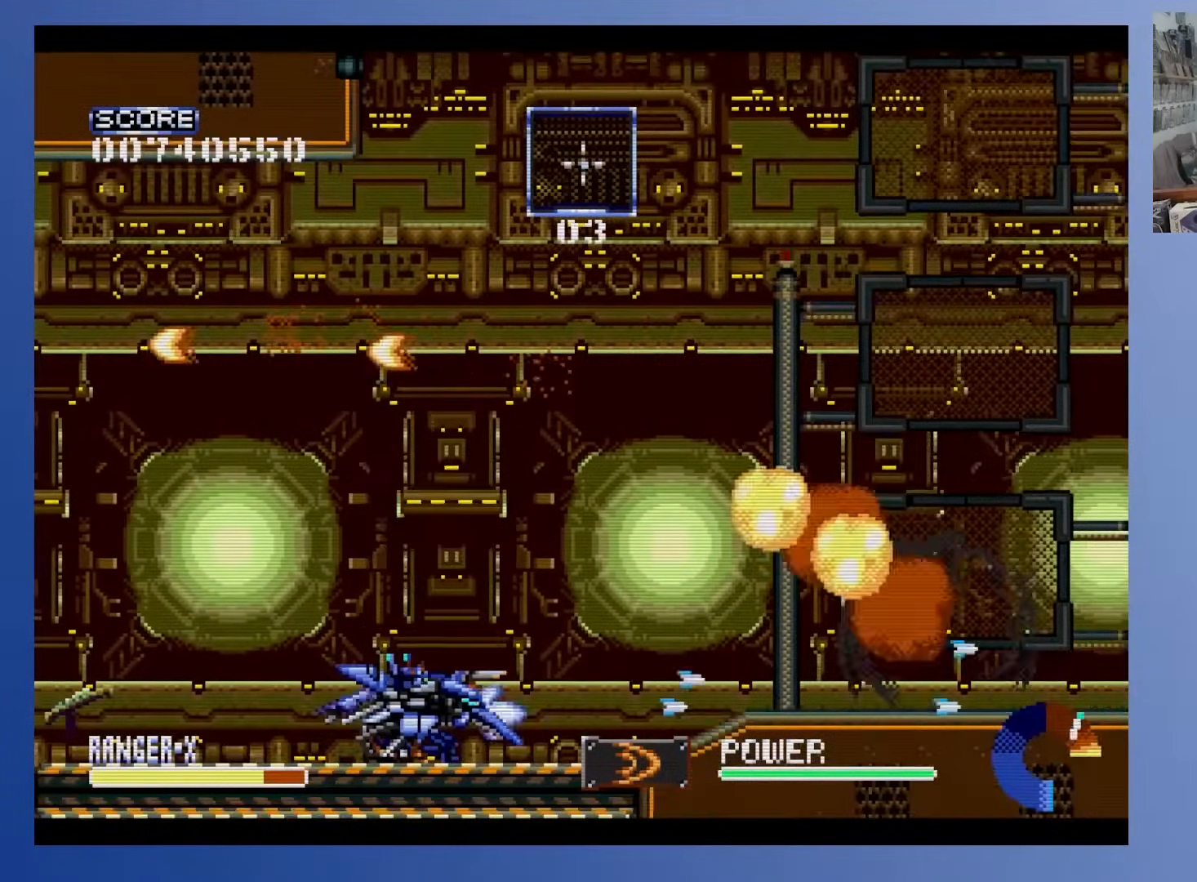
{"buttons": ["DPAD_DOWN"], "events": [[167, "DPAD_RIGHT", "down"], [467, "DPAD_RIGHT", "up"]]}
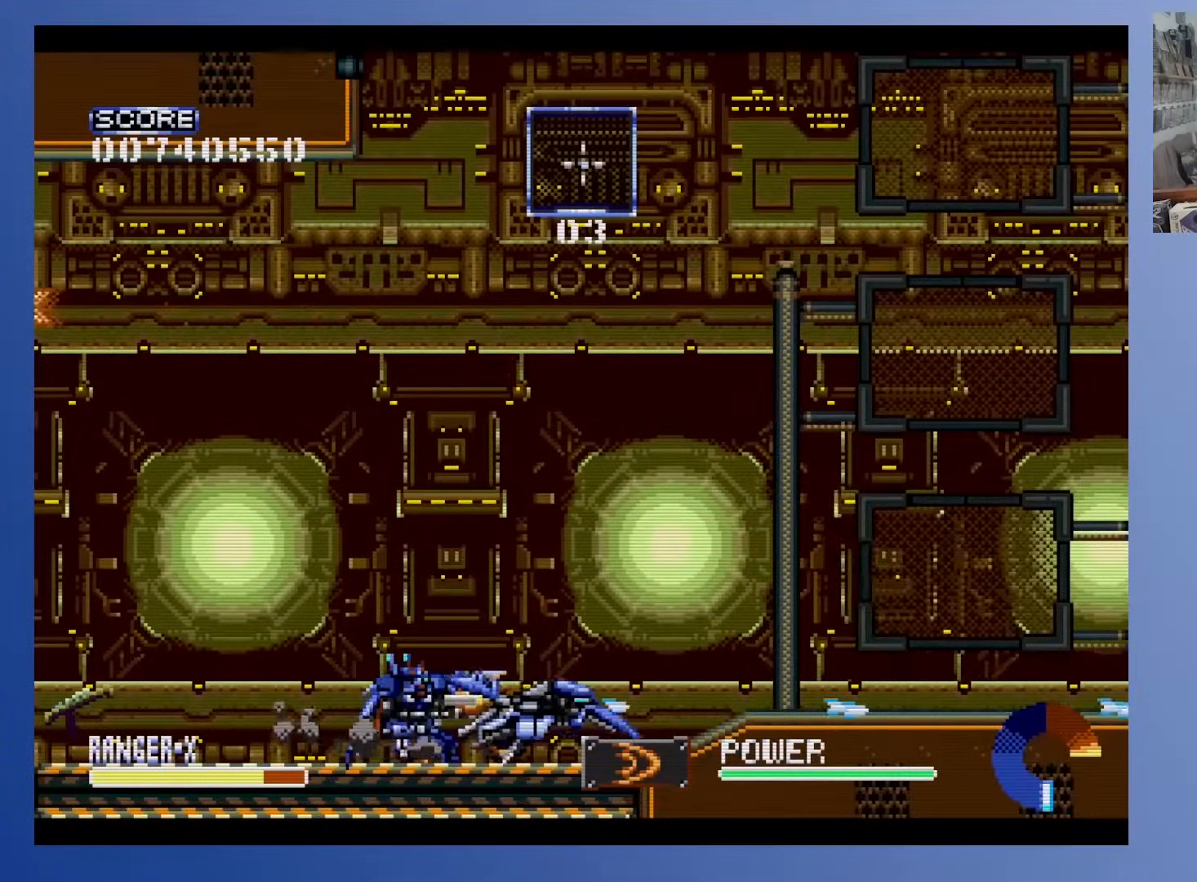
{"buttons": ["DPAD_UP"], "events": [[117, "DPAD_DOWN", "up"], [450, "DPAD_UP", "down"]]}
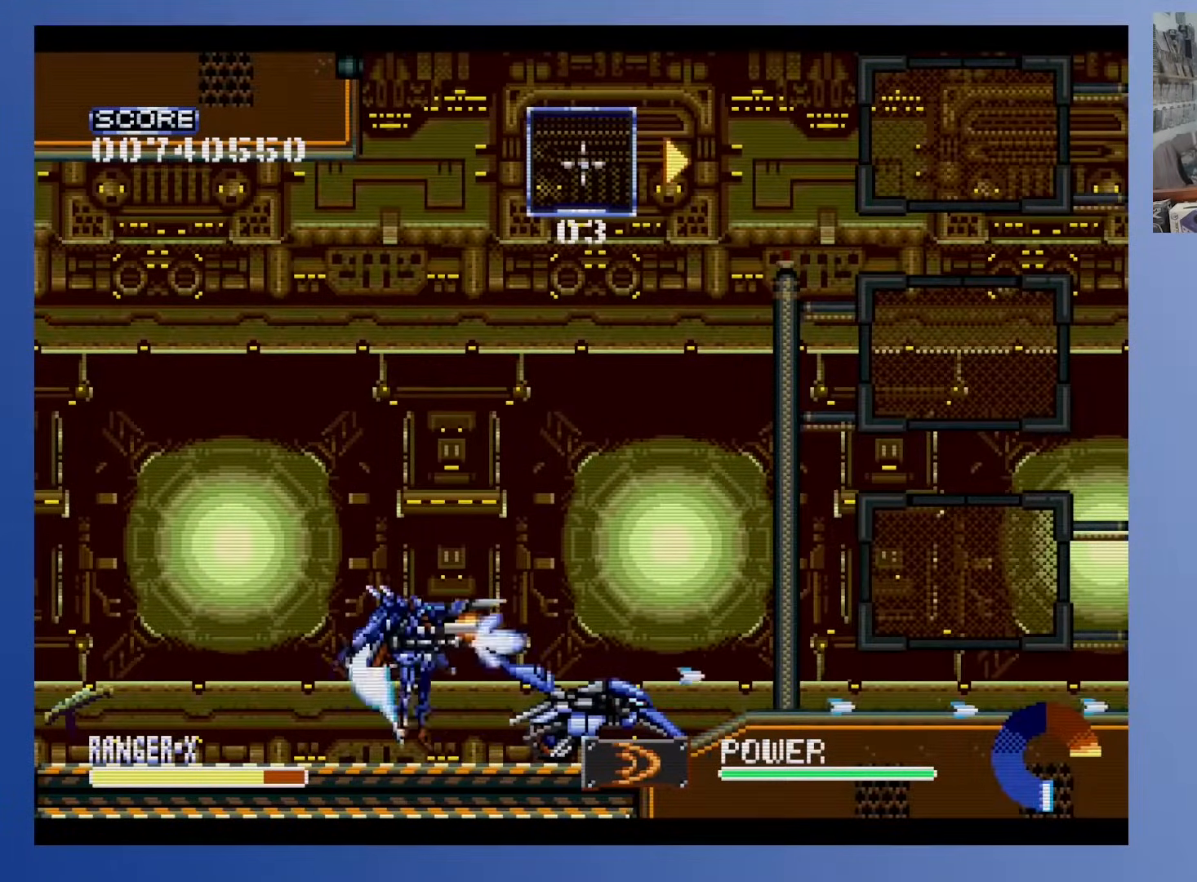
{"buttons": ["DPAD_DOWN"], "events": [[117, "DPAD_UP", "up"], [217, "DPAD_RIGHT", "down"], [350, "DPAD_RIGHT", "up"], [467, "DPAD_DOWN", "down"]]}
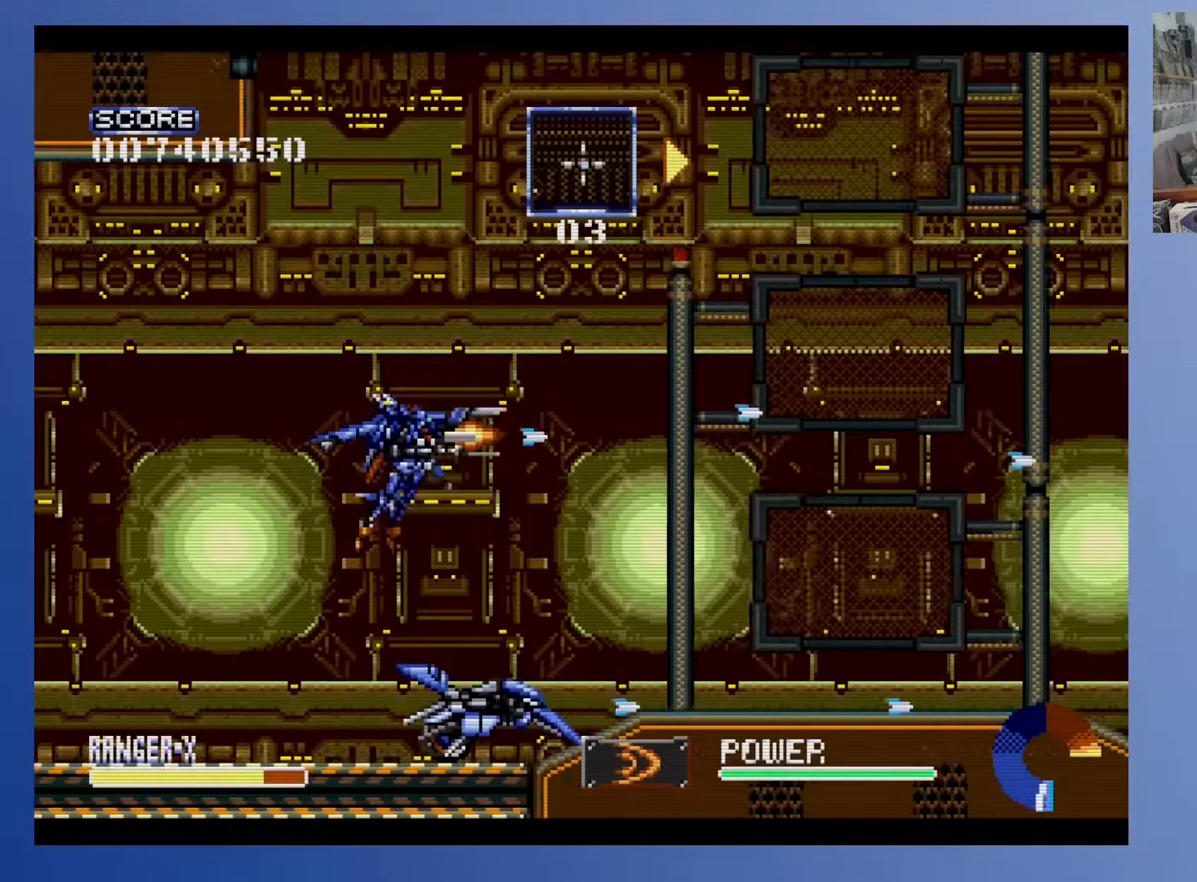
{"buttons": ["DPAD_DOWN"], "events": []}
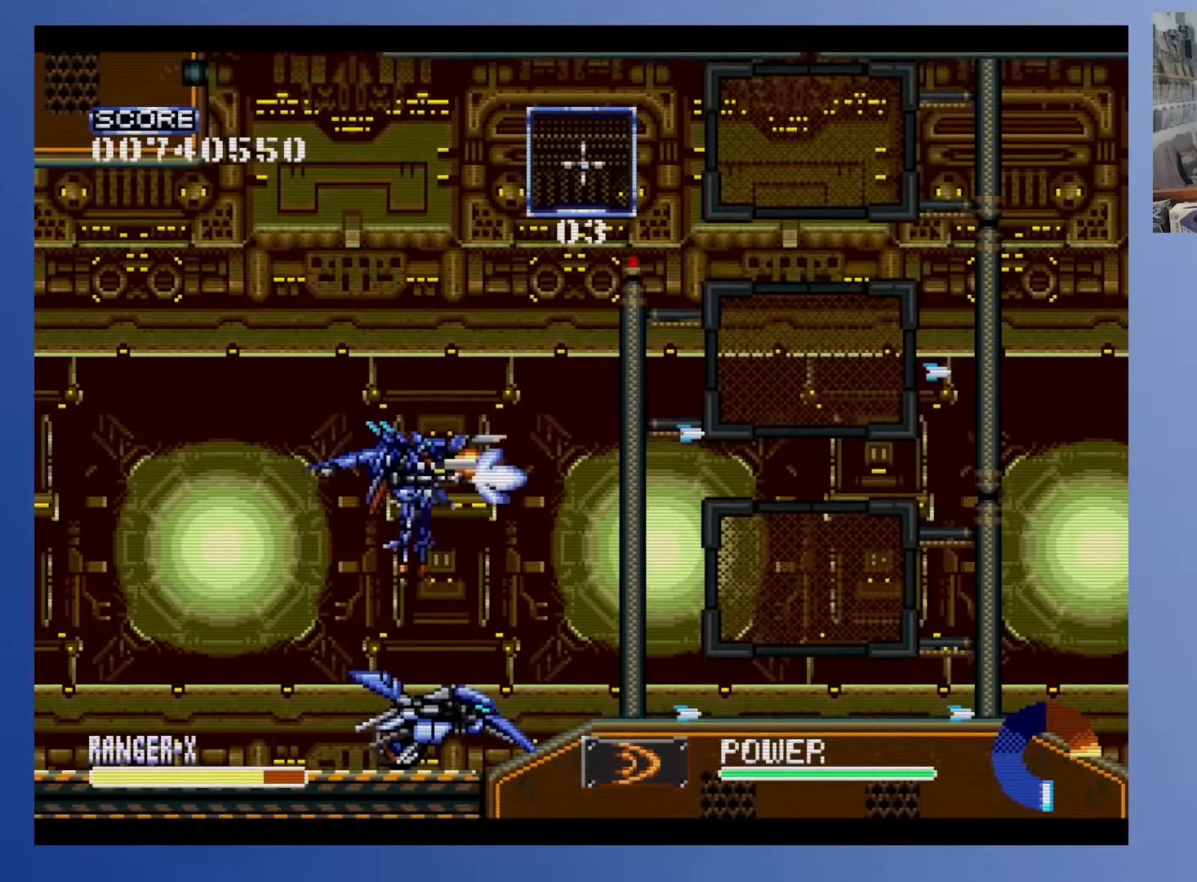
{"buttons": ["DPAD_DOWN"], "events": [[100, "DPAD_RIGHT", "down"], [200, "DPAD_RIGHT", "up"]]}
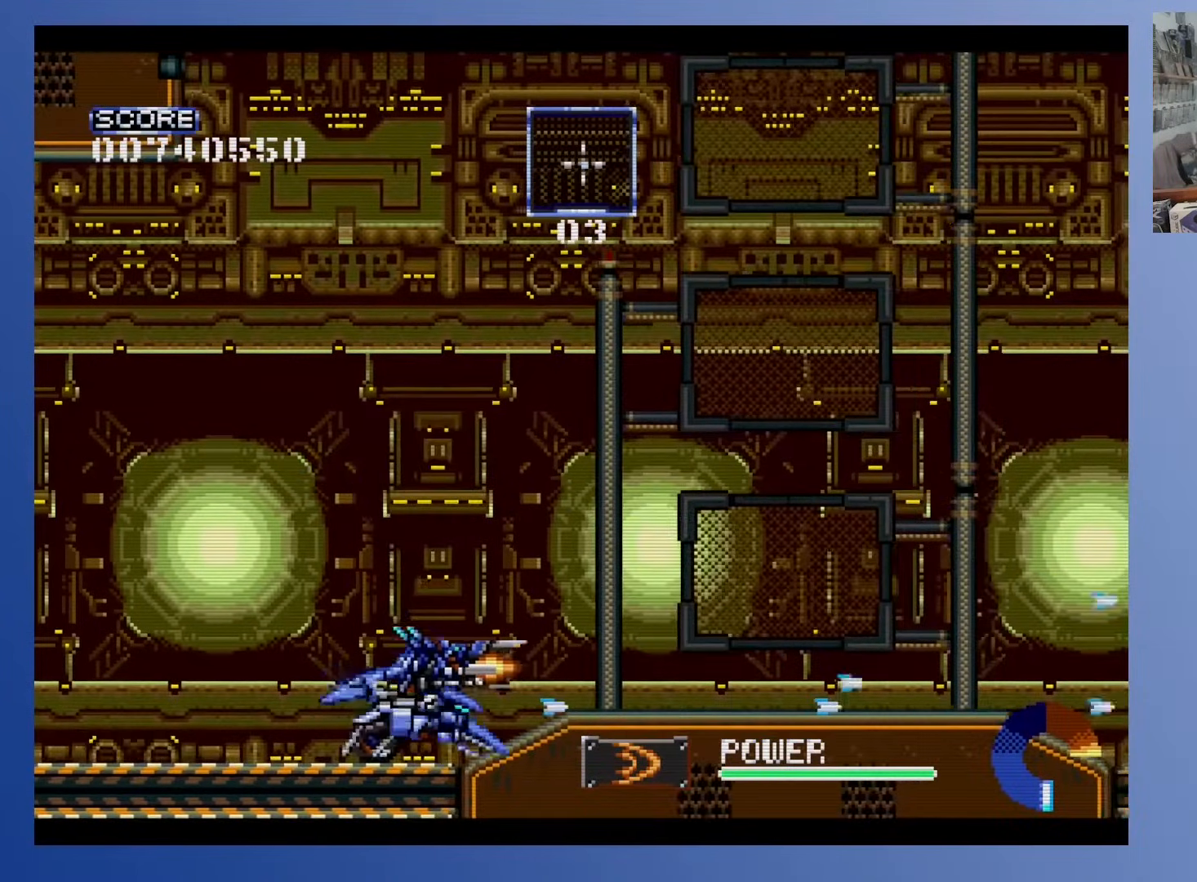
{"buttons": ["DPAD_DOWN", "DPAD_RIGHT"], "events": [[50, "DPAD_RIGHT", "down"]]}
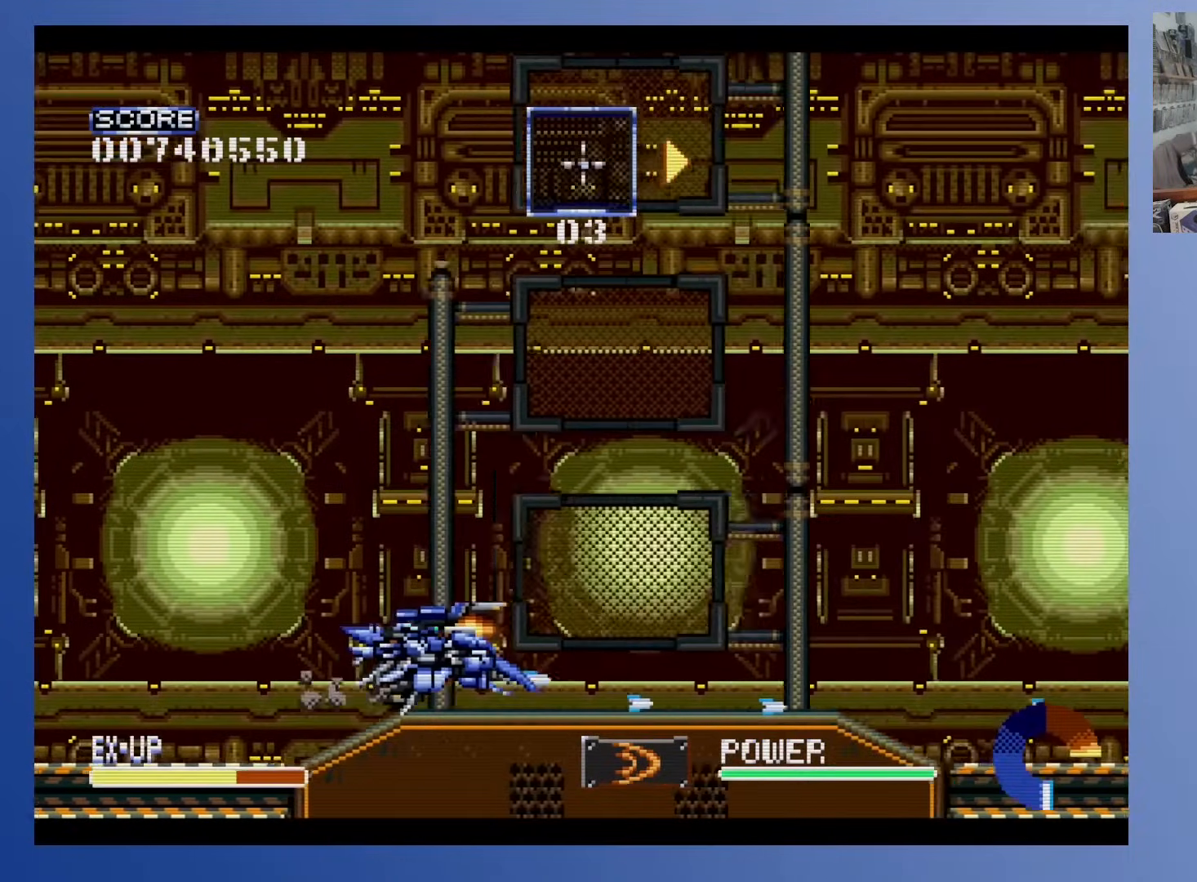
{"buttons": ["DPAD_DOWN"], "events": [[200, "DPAD_RIGHT", "up"]]}
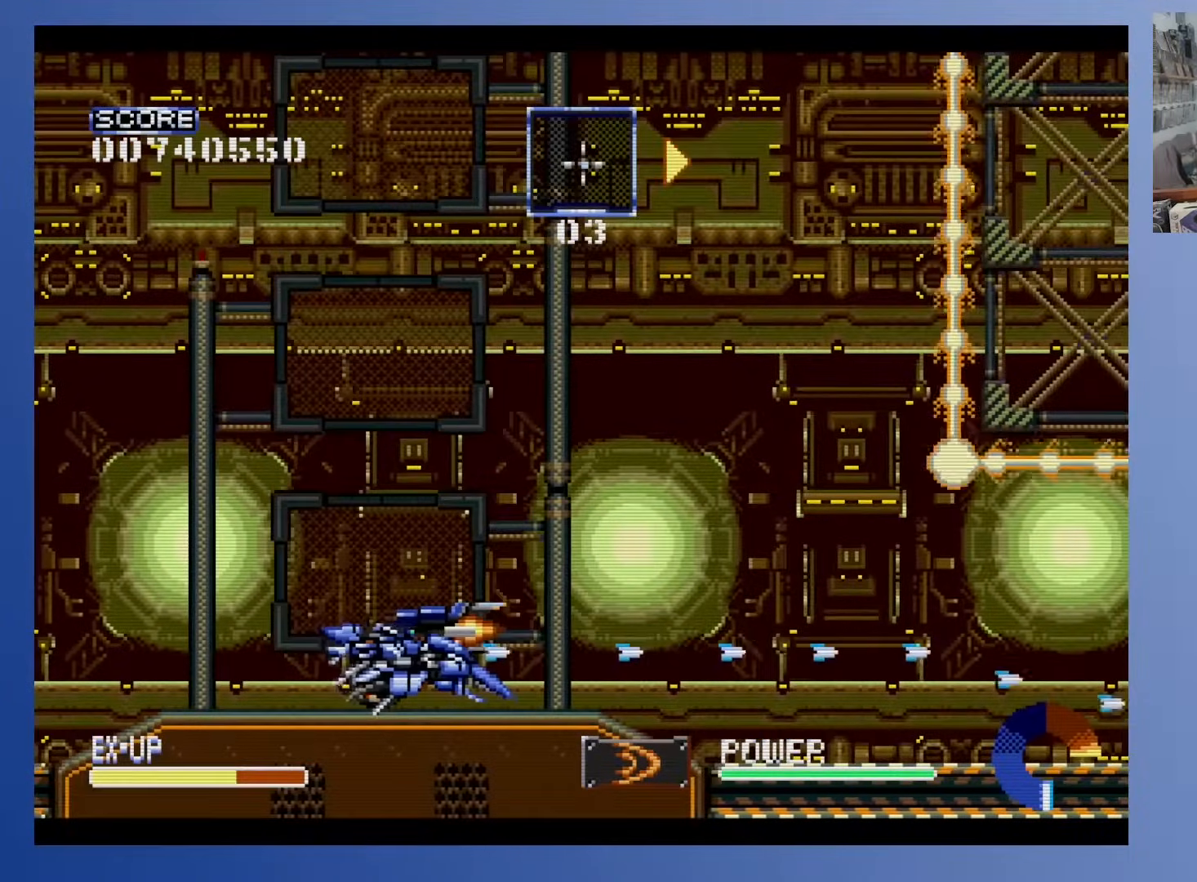
{"buttons": ["DPAD_DOWN"], "events": [[200, "DPAD_RIGHT", "down"], [483, "DPAD_RIGHT", "up"]]}